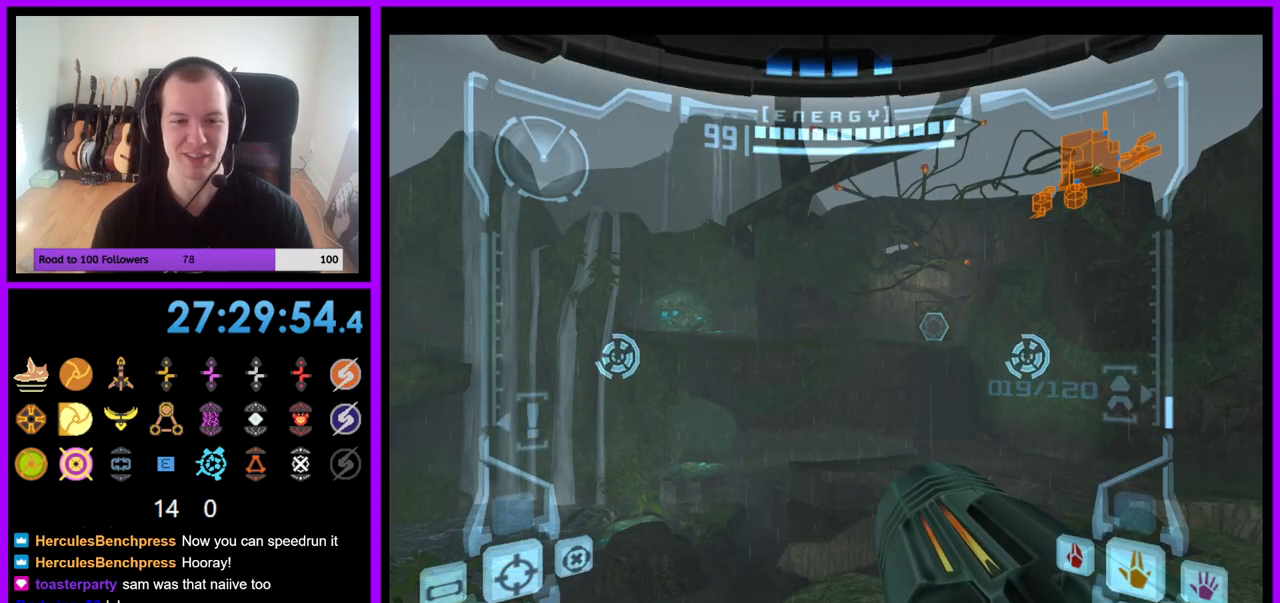
Gameplay with a controller (Nintendo layout); each line is a JSON object with the inputs held at the frame after it. "events" lists button and stick changes between this image and that frame as [ms after this image, input, new state], when the widget could be followed in between. Not read: L3 R3.
{"buttons": [], "left_stick": "left", "right_stick": "center", "events": [[200, "left_stick", "left"], [350, "Z", "down"], [450, "Z", "up"]]}
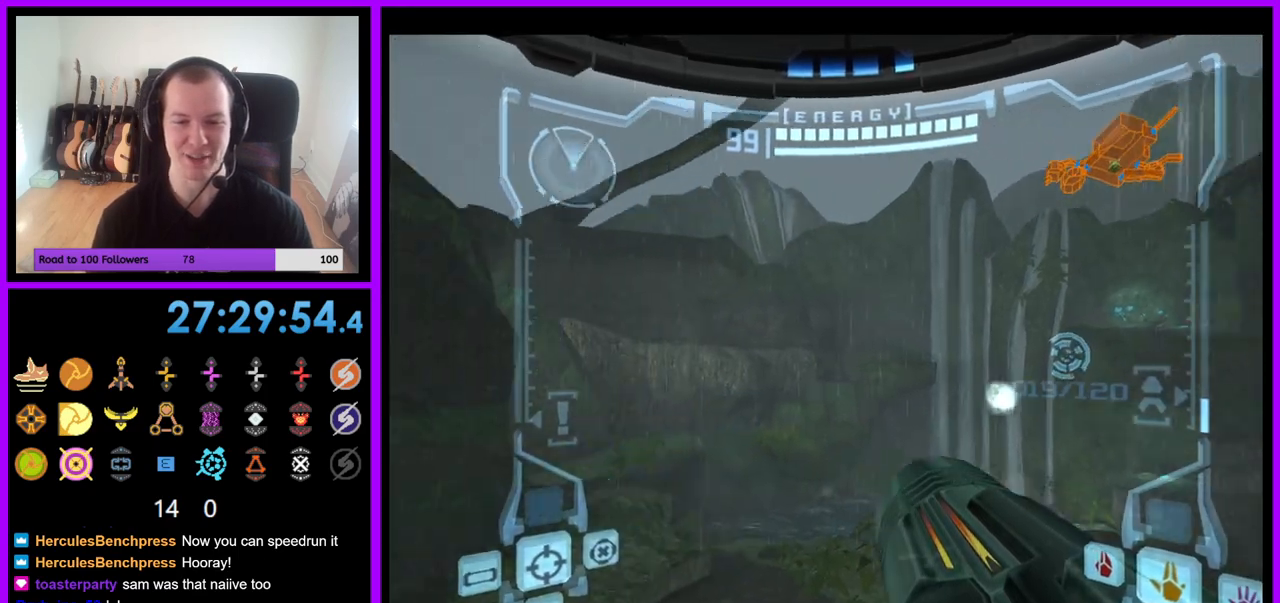
{"buttons": ["B", "L1"], "left_stick": "up", "right_stick": "center", "events": [[100, "Z", "down"], [150, "left_stick", "center"], [200, "Z", "up"], [333, "L1", "down"], [417, "left_stick", "up"], [450, "B", "down"]]}
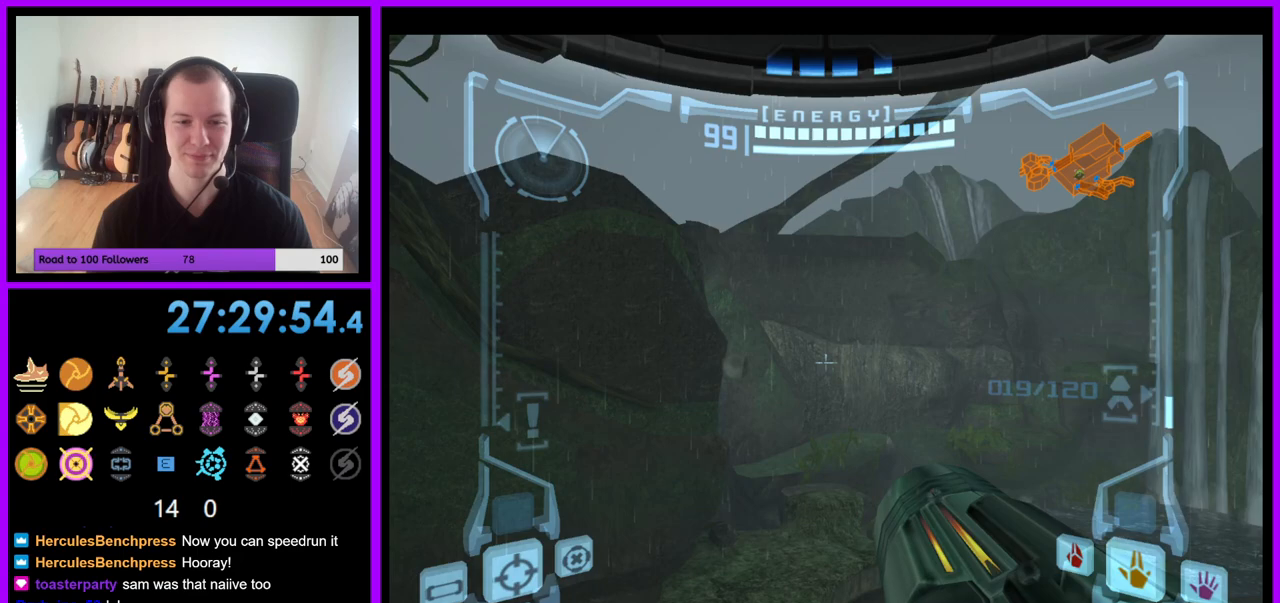
{"buttons": ["R1"], "left_stick": "up-left", "right_stick": "center", "events": [[67, "B", "up"], [200, "L1", "up"], [233, "R1", "down"], [317, "left_stick", "up-left"]]}
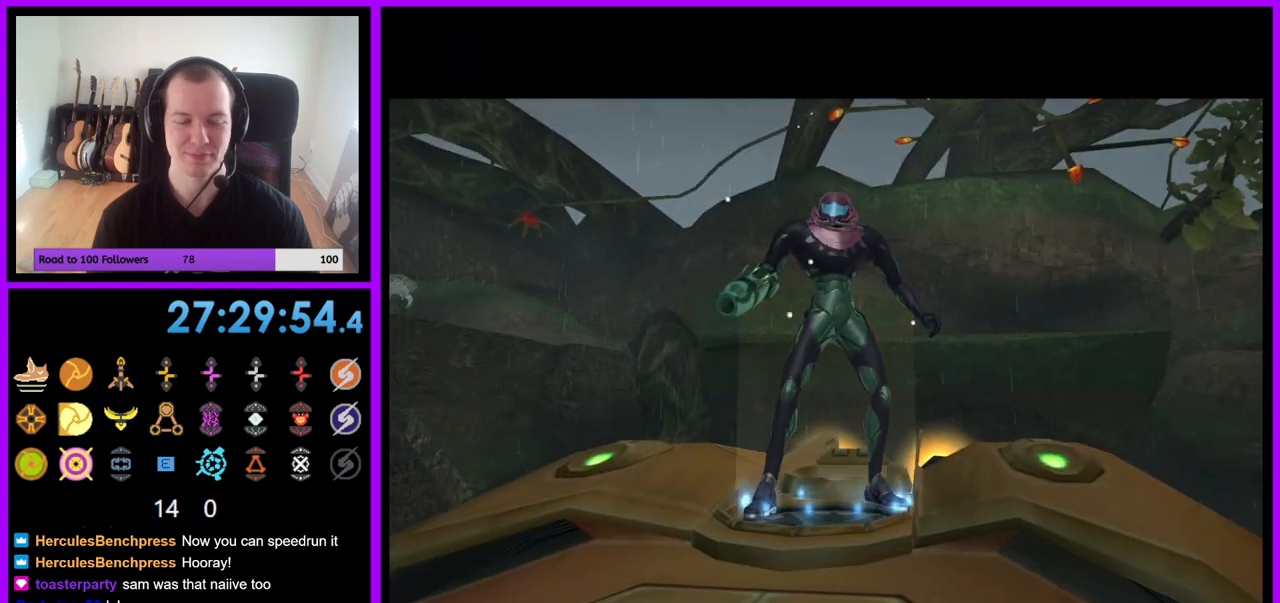
{"buttons": [], "left_stick": "center", "right_stick": "center", "events": [[83, "left_stick", "center"], [133, "R1", "up"]]}
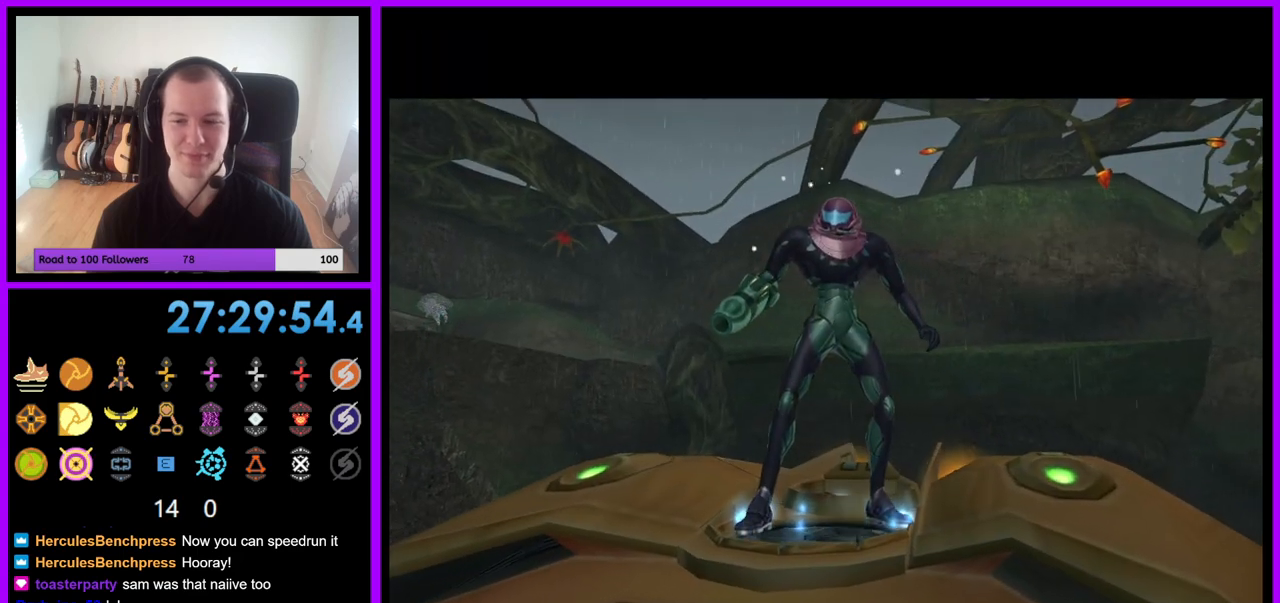
{"buttons": [], "left_stick": "center", "right_stick": "center", "events": []}
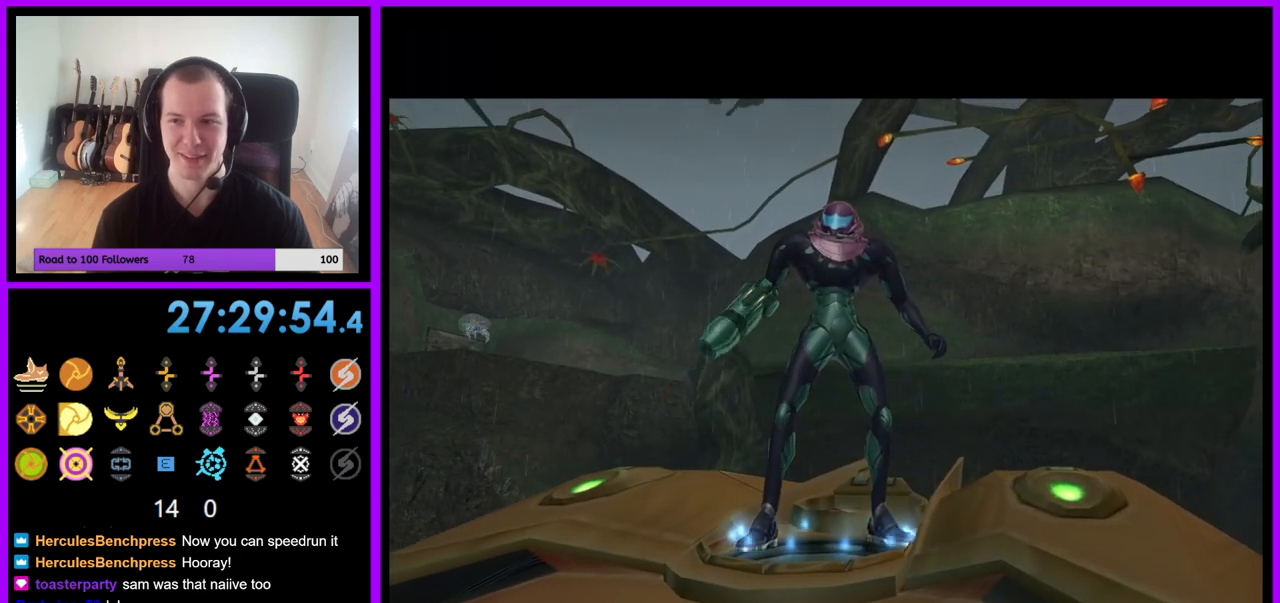
{"buttons": [], "left_stick": "center", "right_stick": "center", "events": []}
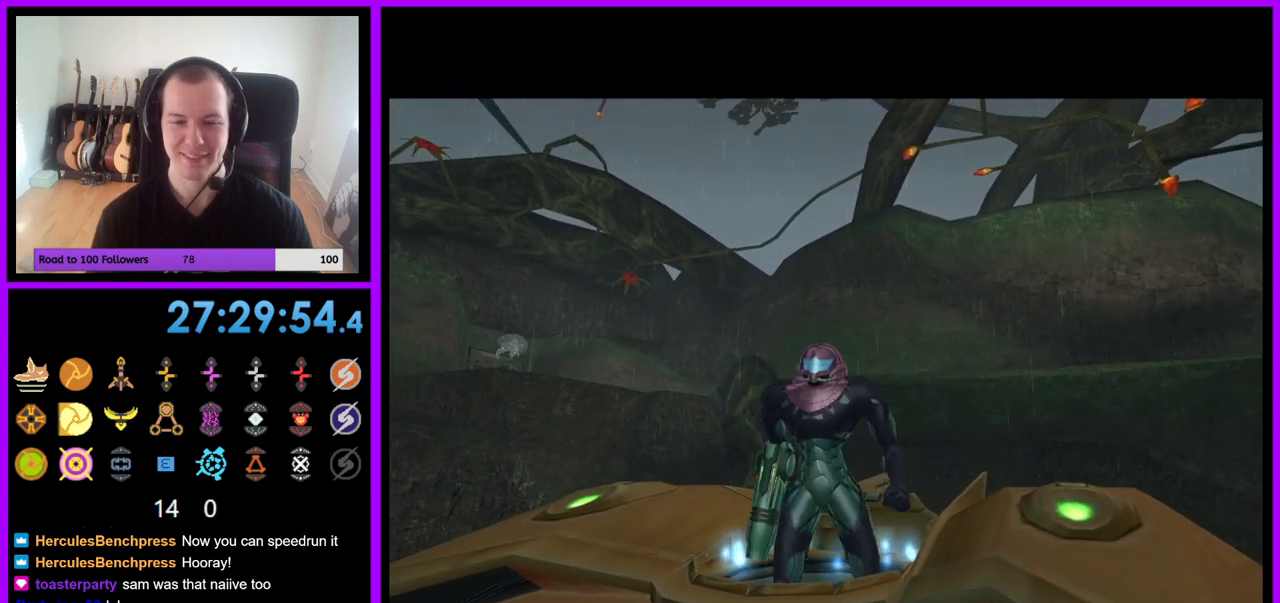
{"buttons": ["A"], "left_stick": "center", "right_stick": "center", "events": [[133, "A", "down"], [233, "A", "up"], [333, "A", "down"], [417, "A", "up"], [500, "A", "down"]]}
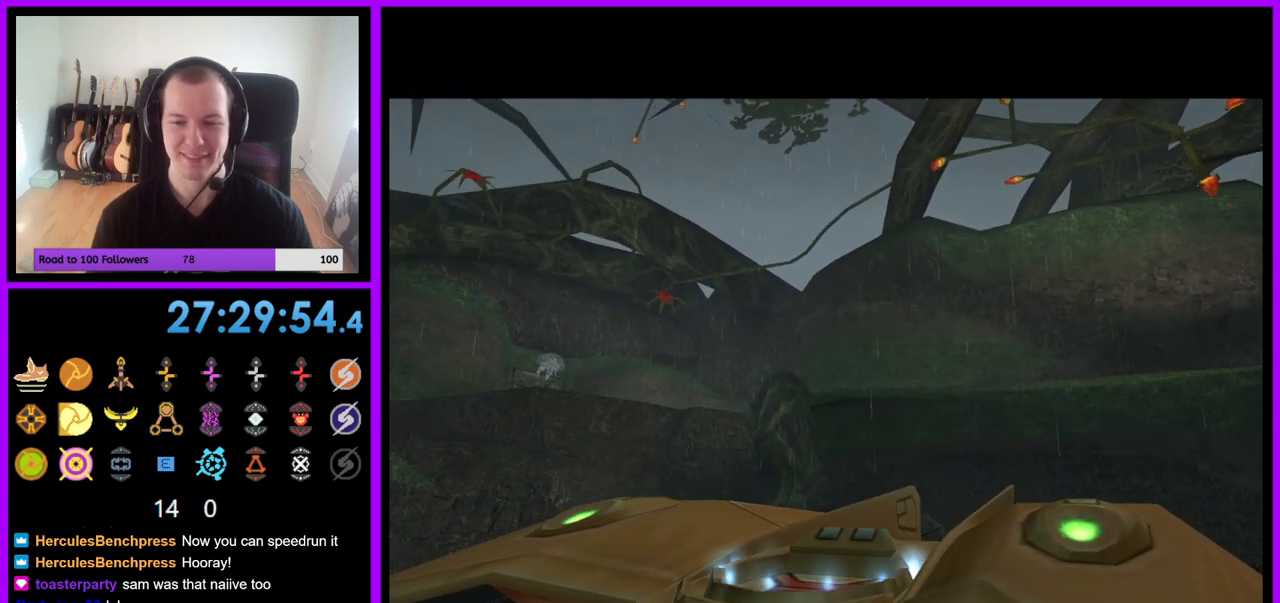
{"buttons": [], "left_stick": "center", "right_stick": "center", "events": [[67, "A", "up"], [183, "A", "down"], [267, "A", "up"], [367, "A", "down"], [450, "A", "up"]]}
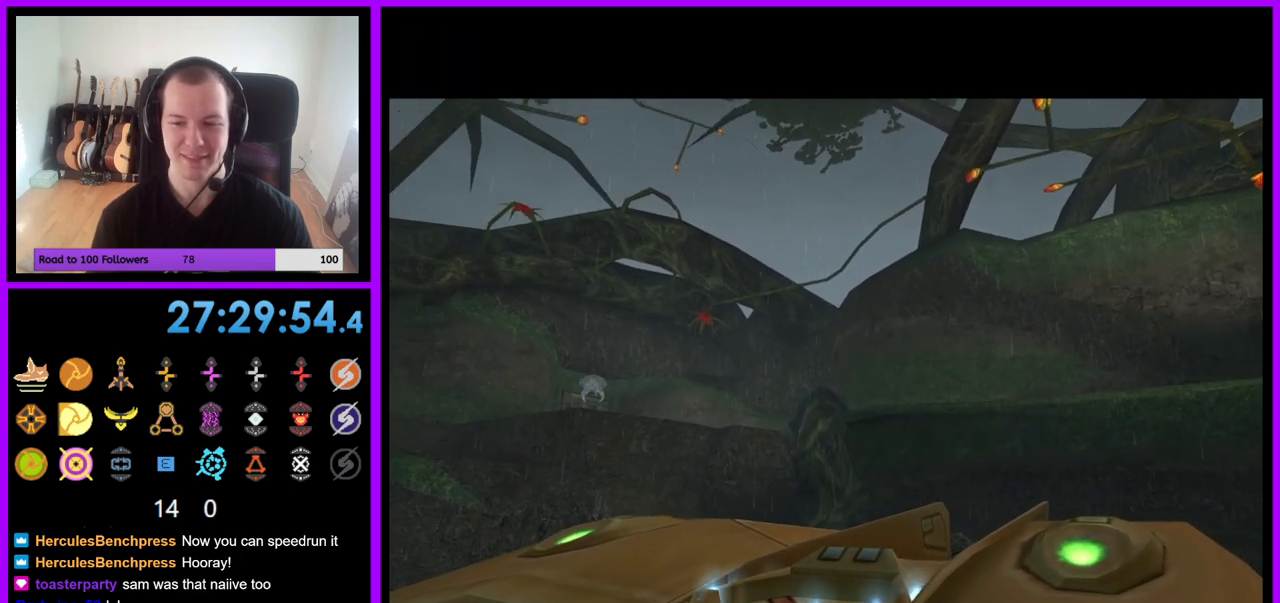
{"buttons": ["A"], "left_stick": "center", "right_stick": "center", "events": [[67, "A", "down"], [150, "A", "up"], [283, "A", "down"], [367, "A", "up"], [483, "A", "down"]]}
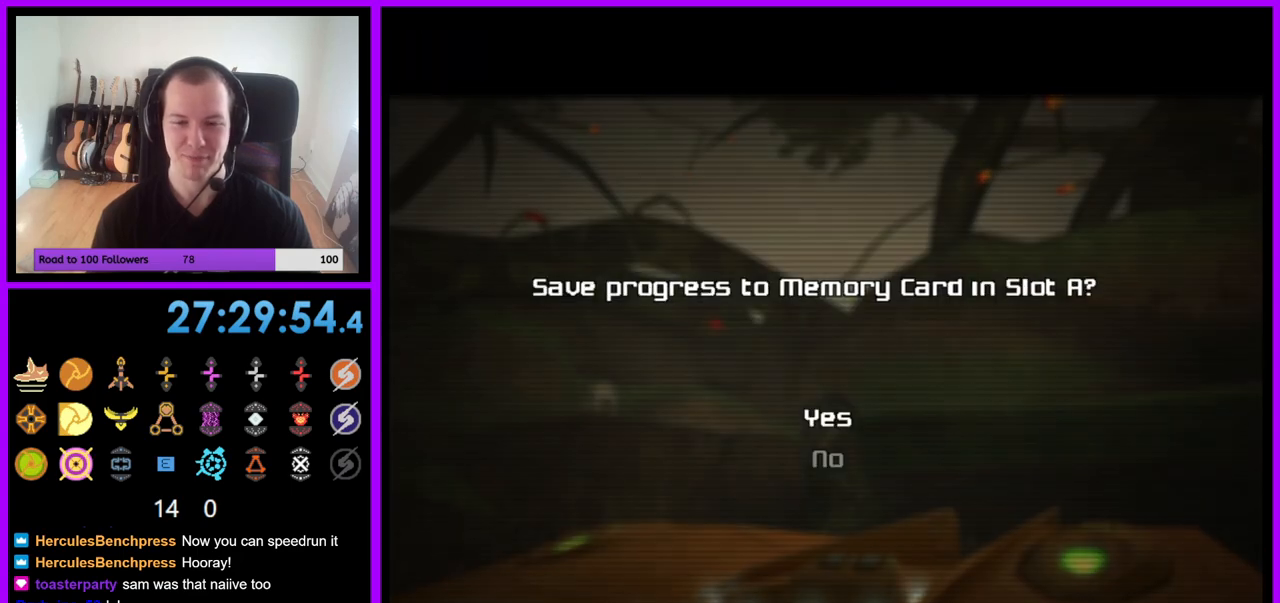
{"buttons": ["A"], "left_stick": "center", "right_stick": "center", "events": [[50, "A", "up"], [283, "A", "down"], [367, "A", "up"], [450, "A", "down"]]}
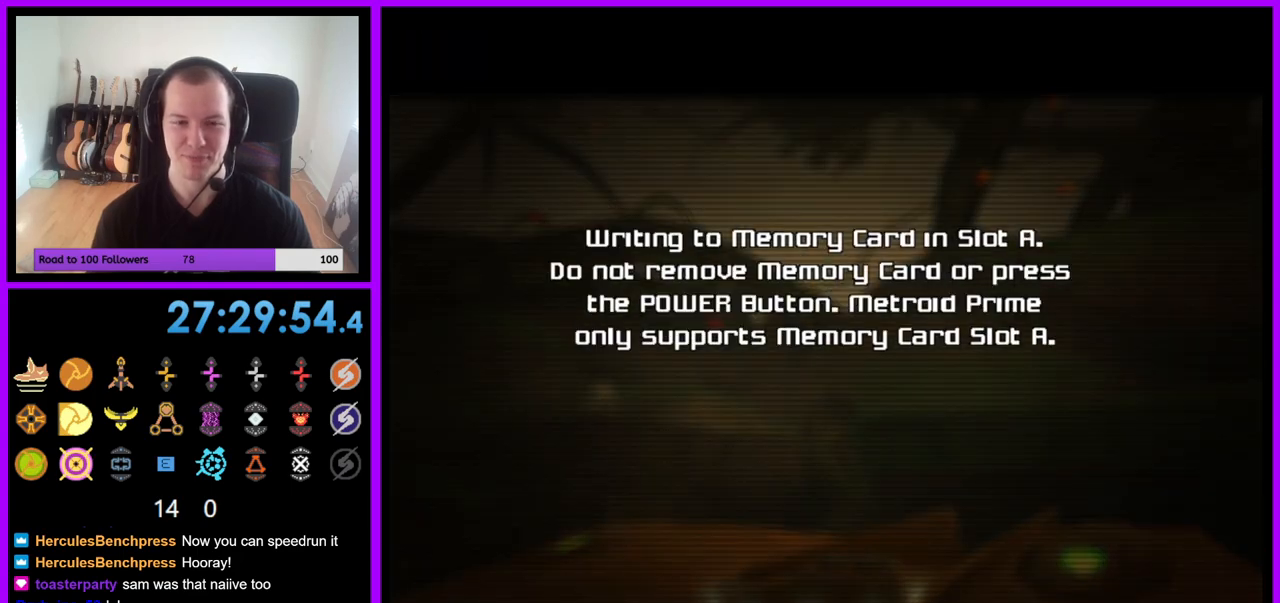
{"buttons": ["A"], "left_stick": "center", "right_stick": "center", "events": [[50, "A", "up"], [133, "A", "down"], [233, "A", "up"], [317, "A", "down"], [417, "A", "up"], [500, "A", "down"]]}
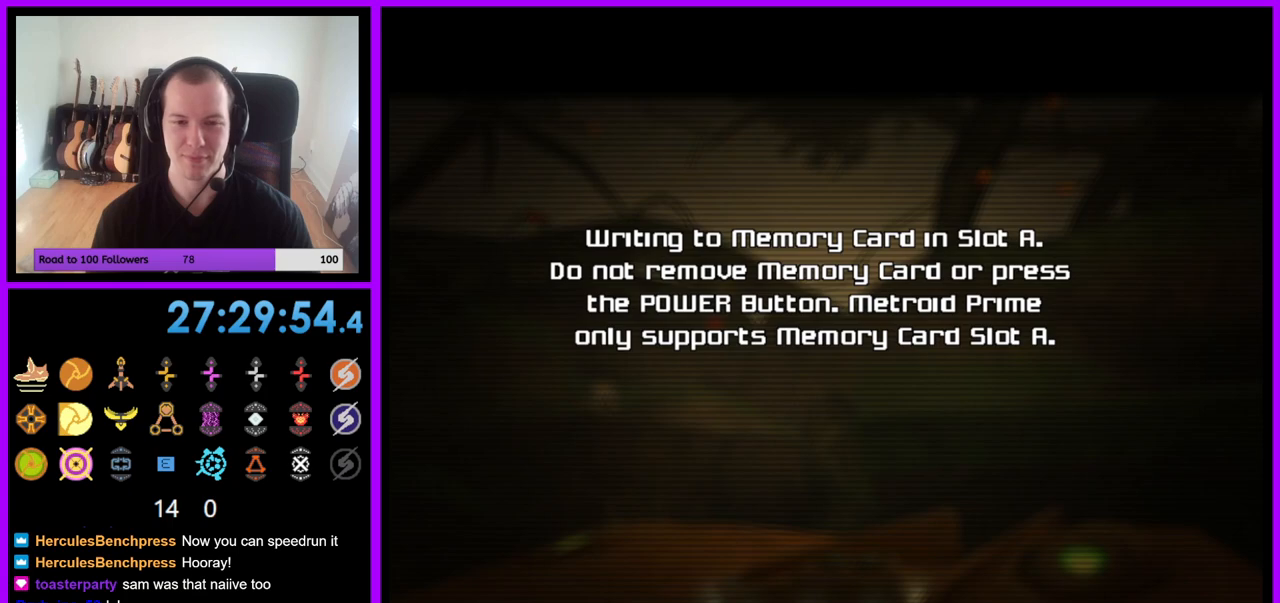
{"buttons": [], "left_stick": "center", "right_stick": "center", "events": [[83, "A", "up"], [167, "A", "down"], [250, "A", "up"], [333, "A", "down"], [417, "A", "up"]]}
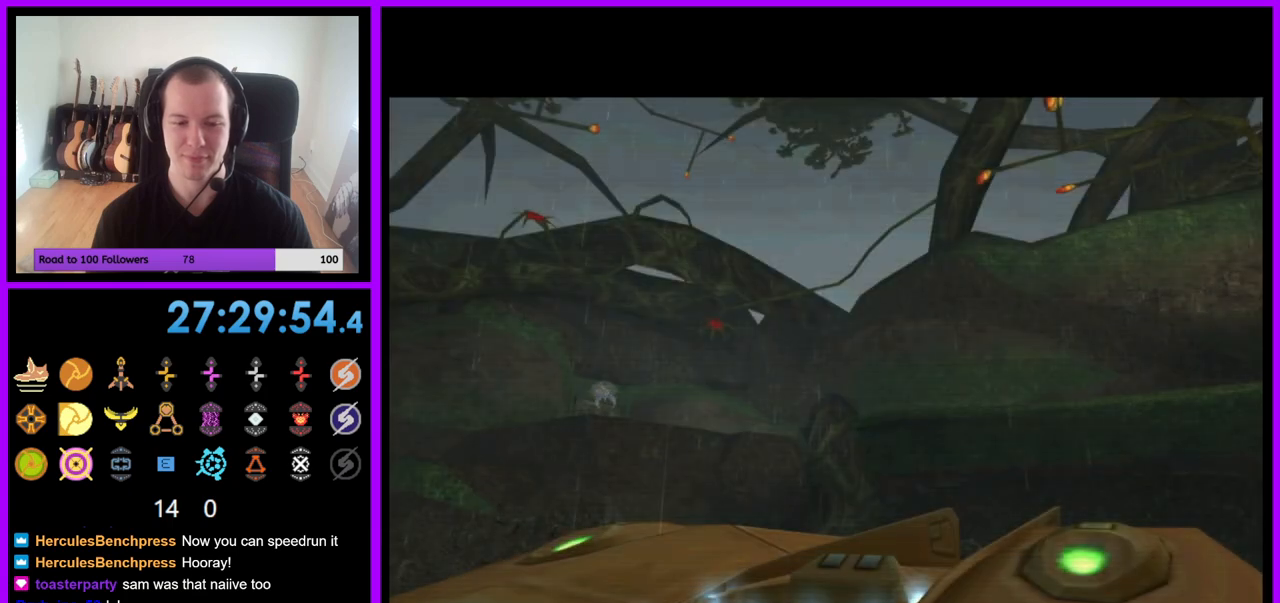
{"buttons": [], "left_stick": "center", "right_stick": "center", "events": [[17, "A", "down"], [100, "A", "up"], [200, "A", "down"], [300, "A", "up"], [383, "A", "down"], [450, "A", "up"]]}
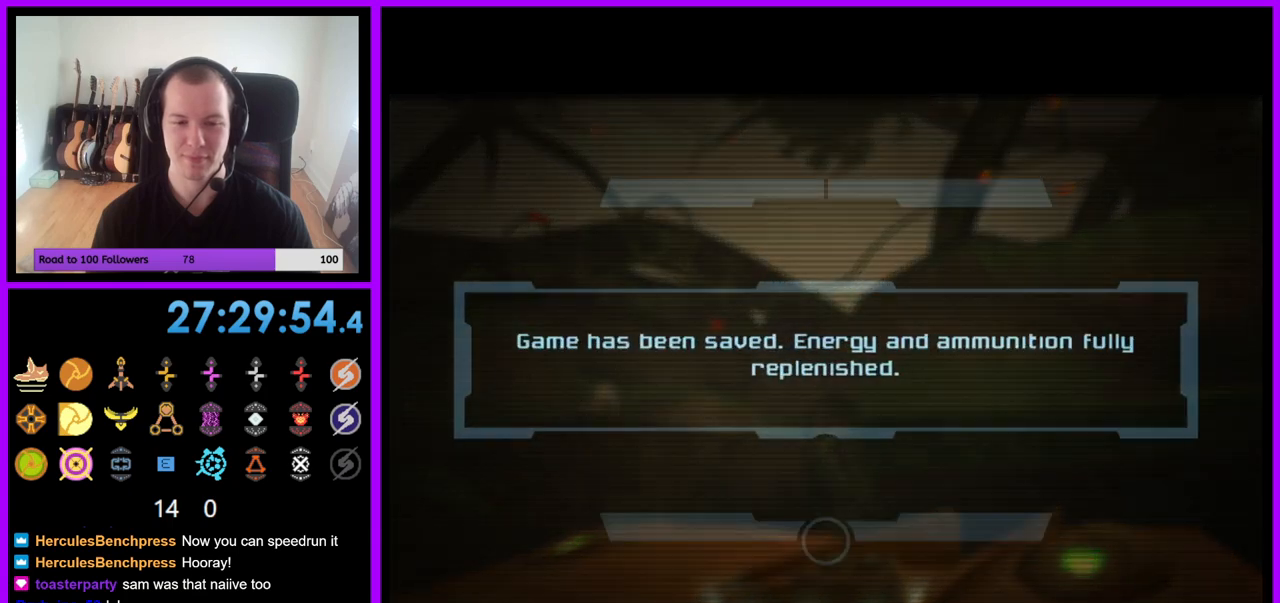
{"buttons": [], "left_stick": "center", "right_stick": "center", "events": [[50, "A", "down"], [117, "A", "up"], [233, "A", "down"], [300, "A", "up"], [383, "A", "down"], [467, "A", "up"]]}
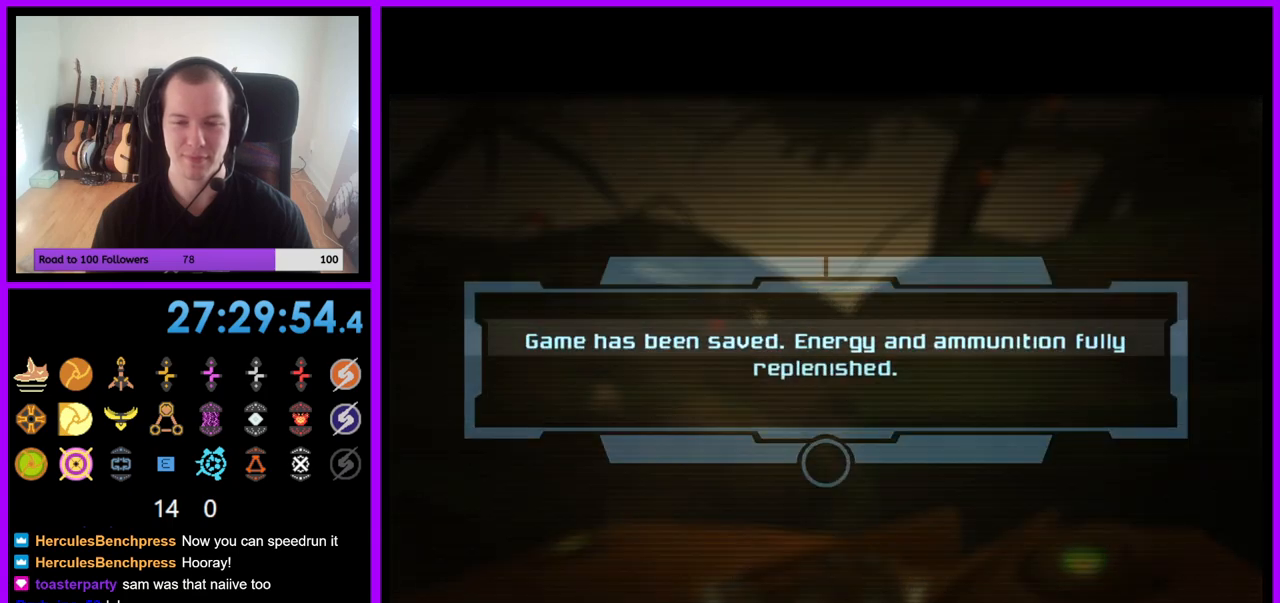
{"buttons": [], "left_stick": "center", "right_stick": "center", "events": [[50, "A", "down"], [133, "A", "up"], [217, "A", "down"], [300, "A", "up"], [400, "A", "down"], [450, "A", "up"]]}
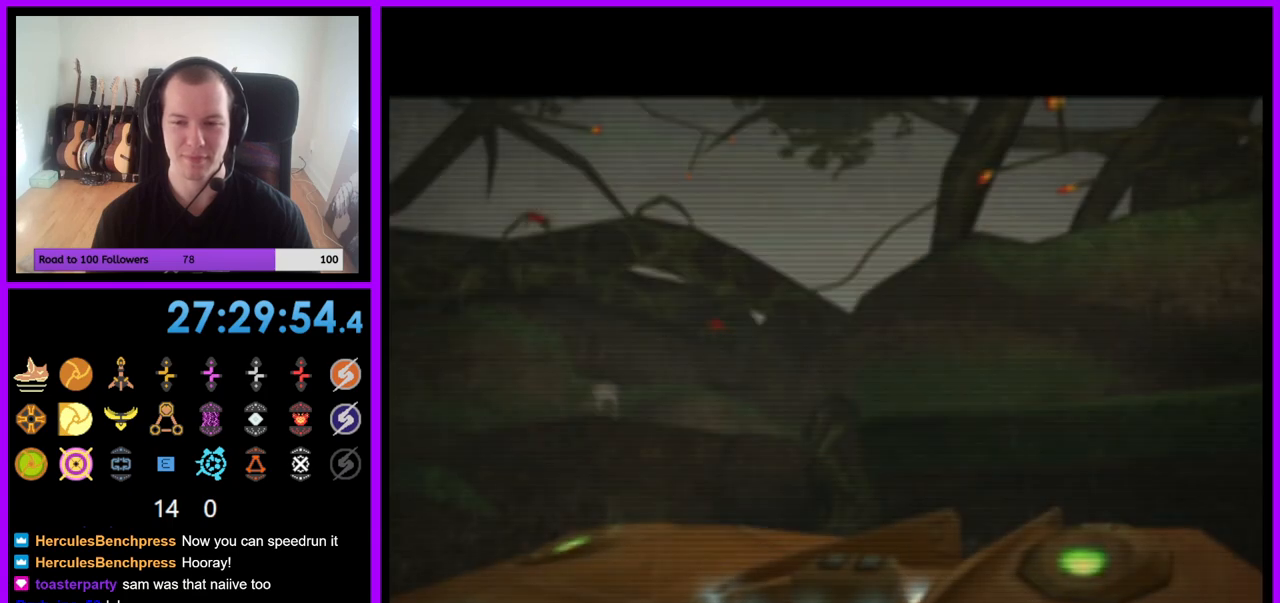
{"buttons": [], "left_stick": "center", "right_stick": "center", "events": [[50, "A", "down"], [133, "A", "up"]]}
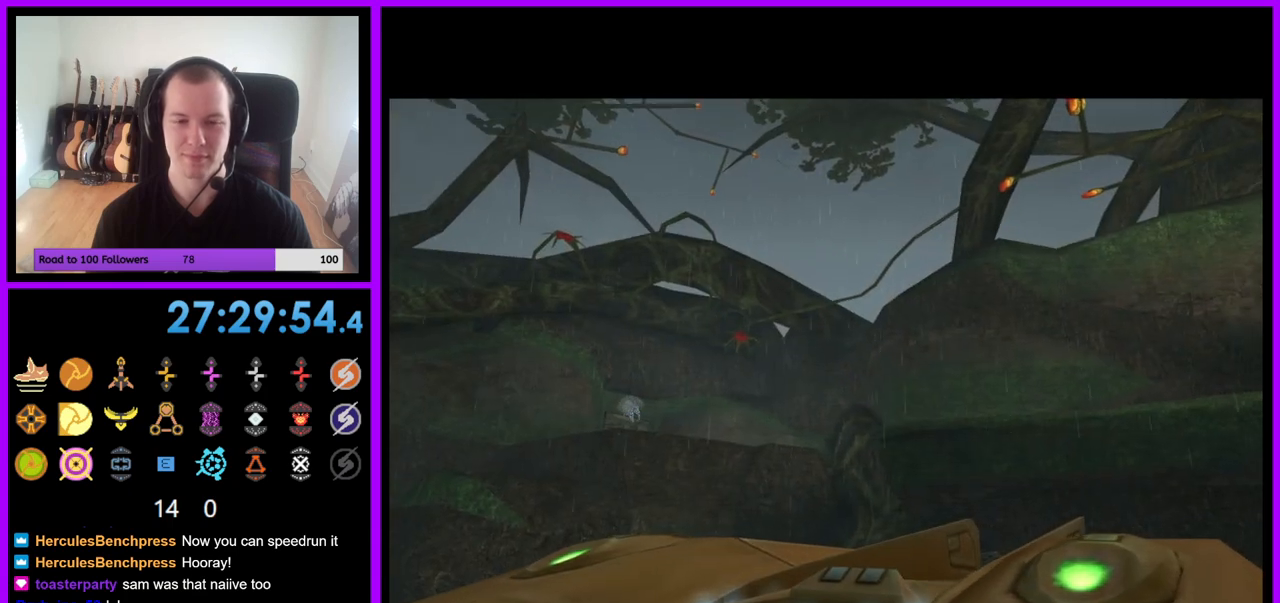
{"buttons": [], "left_stick": "center", "right_stick": "center", "events": []}
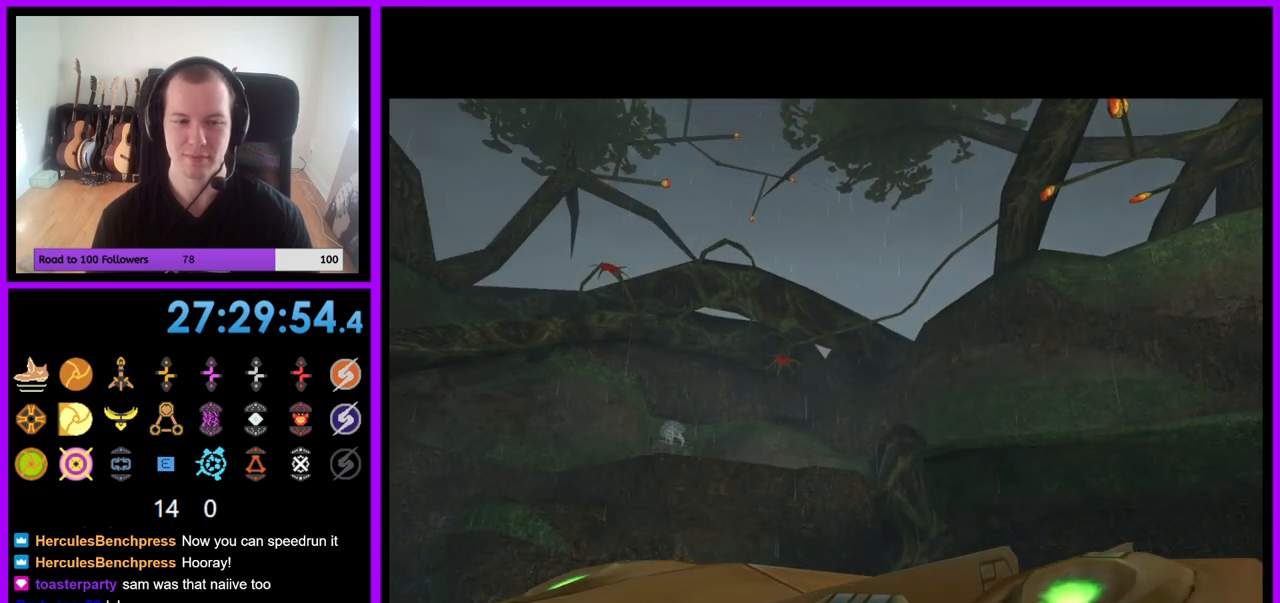
{"buttons": [], "left_stick": "center", "right_stick": "center", "events": []}
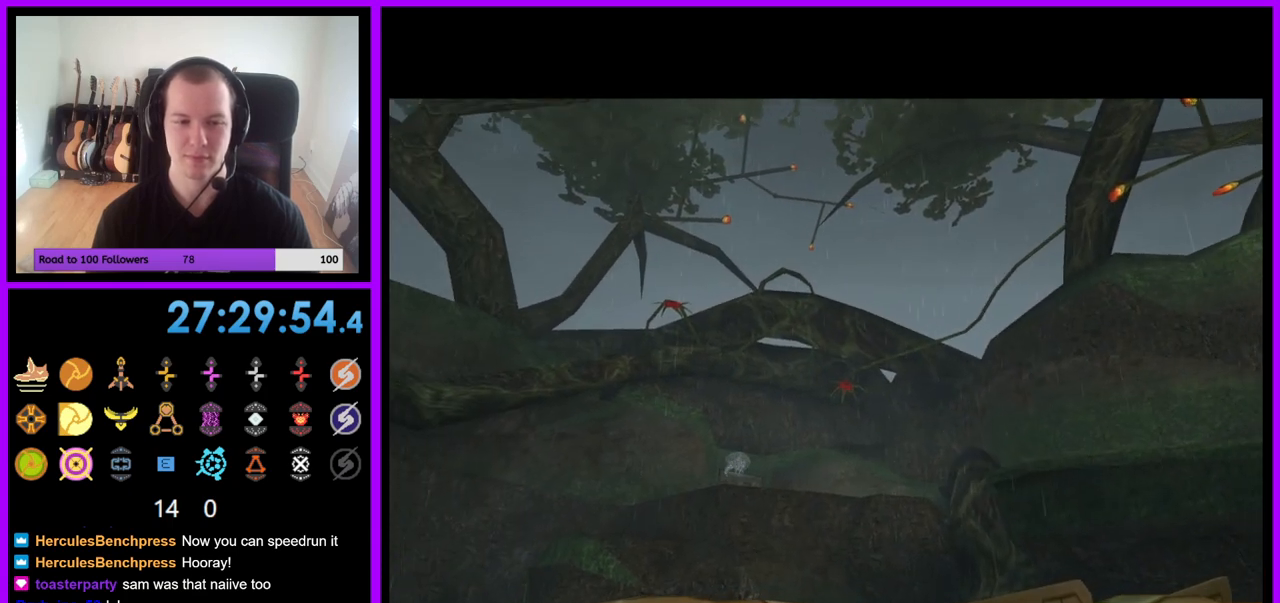
{"buttons": [], "left_stick": "center", "right_stick": "center", "events": []}
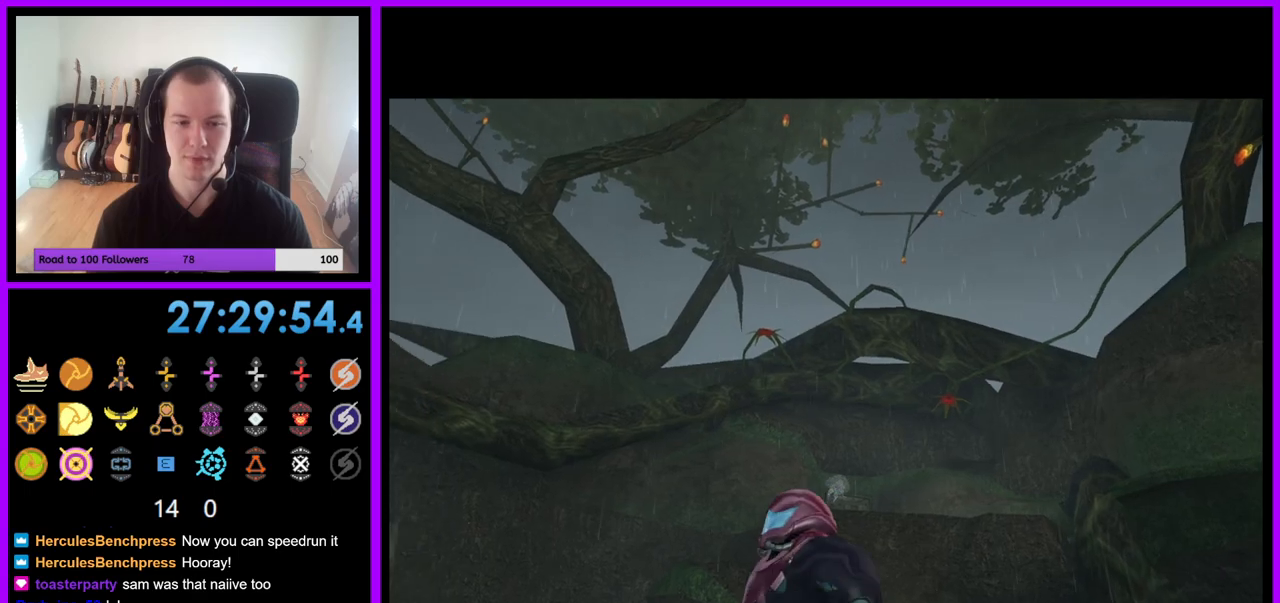
{"buttons": [], "left_stick": "center", "right_stick": "center", "events": []}
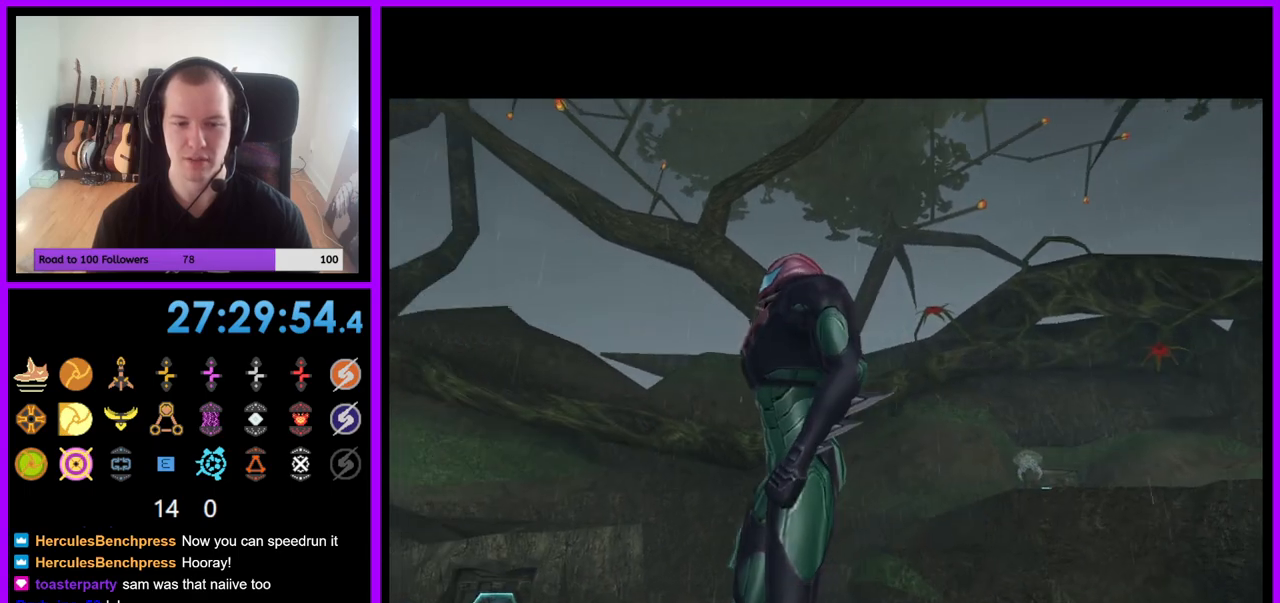
{"buttons": [], "left_stick": "right", "right_stick": "center", "events": [[317, "left_stick", "right"]]}
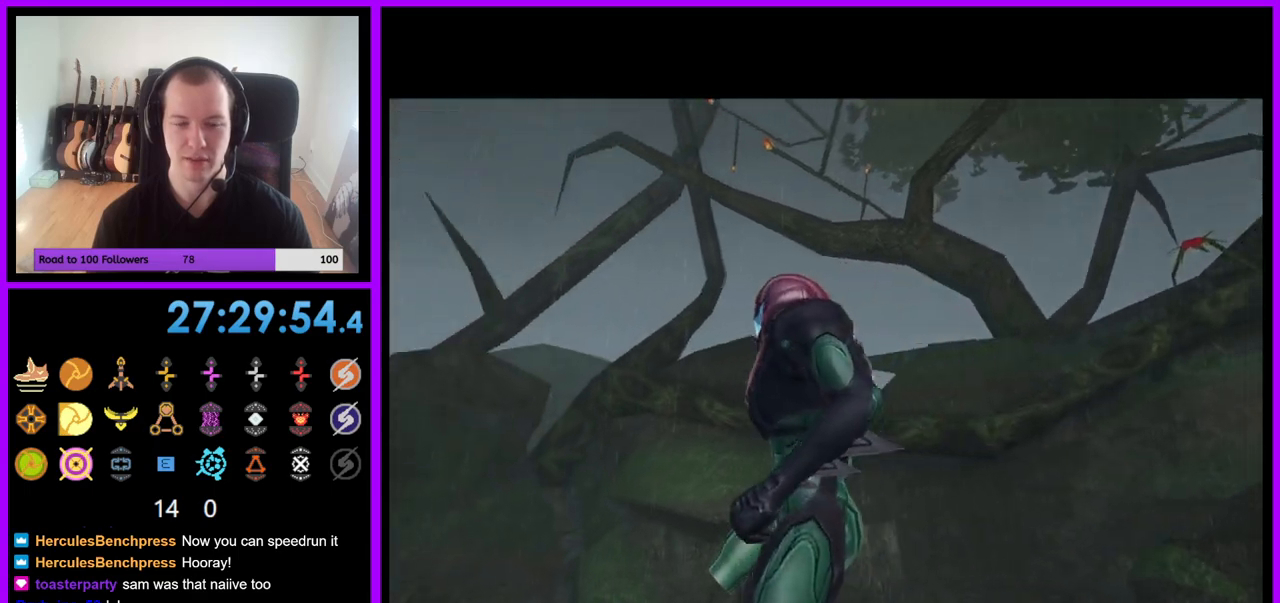
{"buttons": [], "left_stick": "center", "right_stick": "center", "events": [[500, "left_stick", "center"]]}
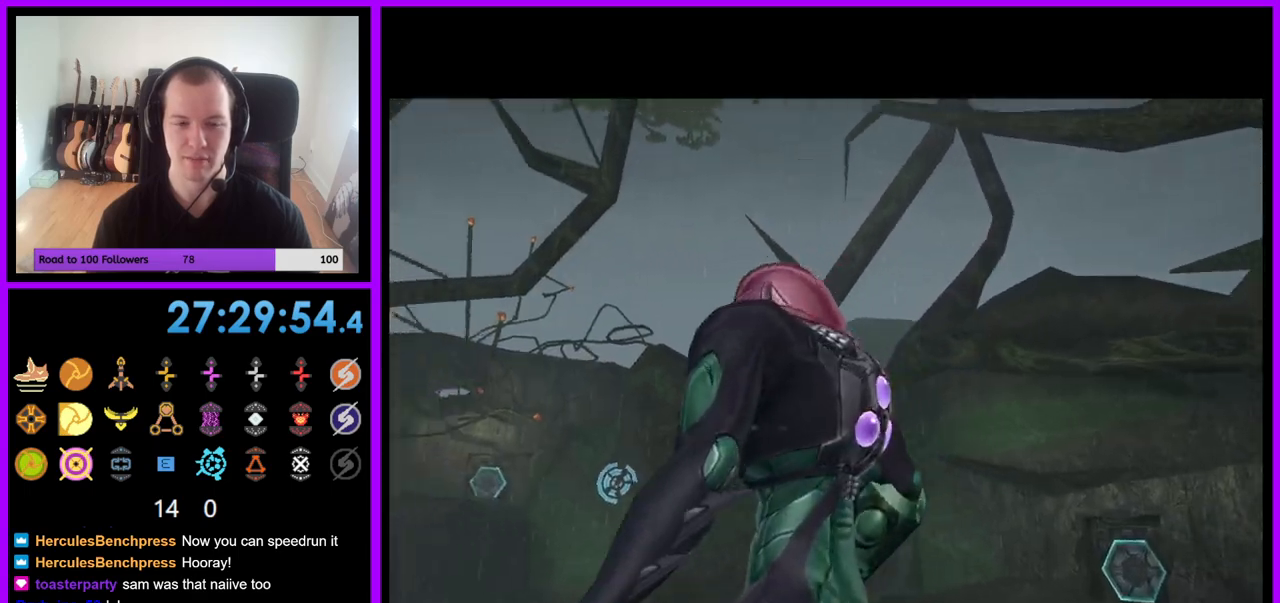
{"buttons": [], "left_stick": "right", "right_stick": "center", "events": [[317, "left_stick", "right"]]}
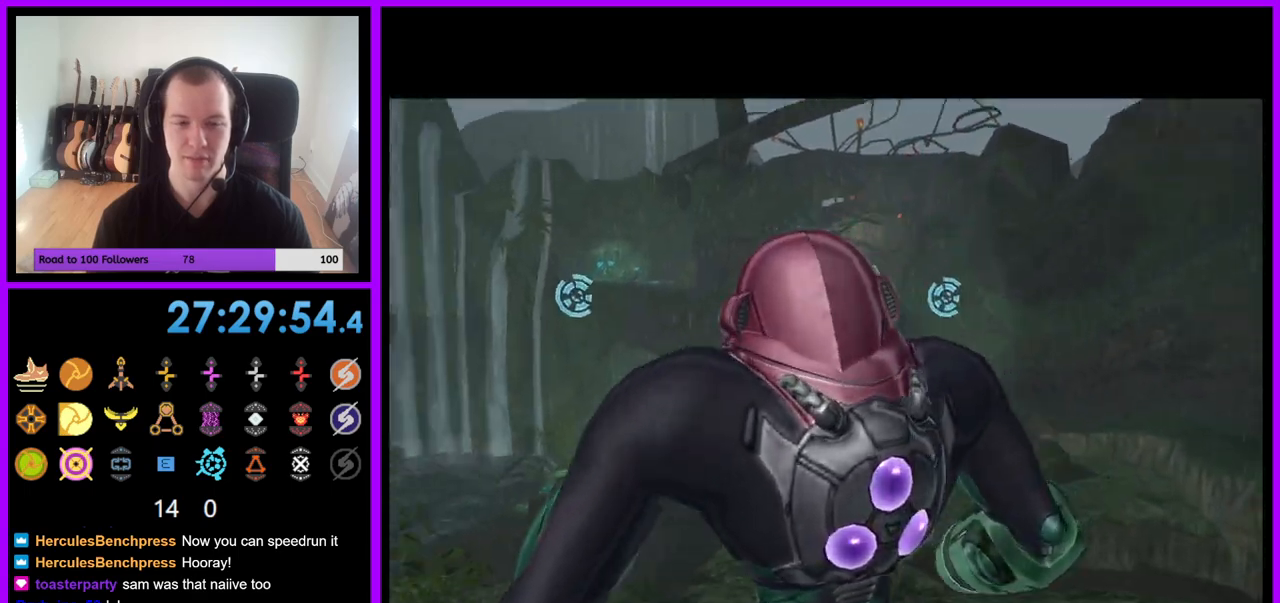
{"buttons": [], "left_stick": "right", "right_stick": "center", "events": []}
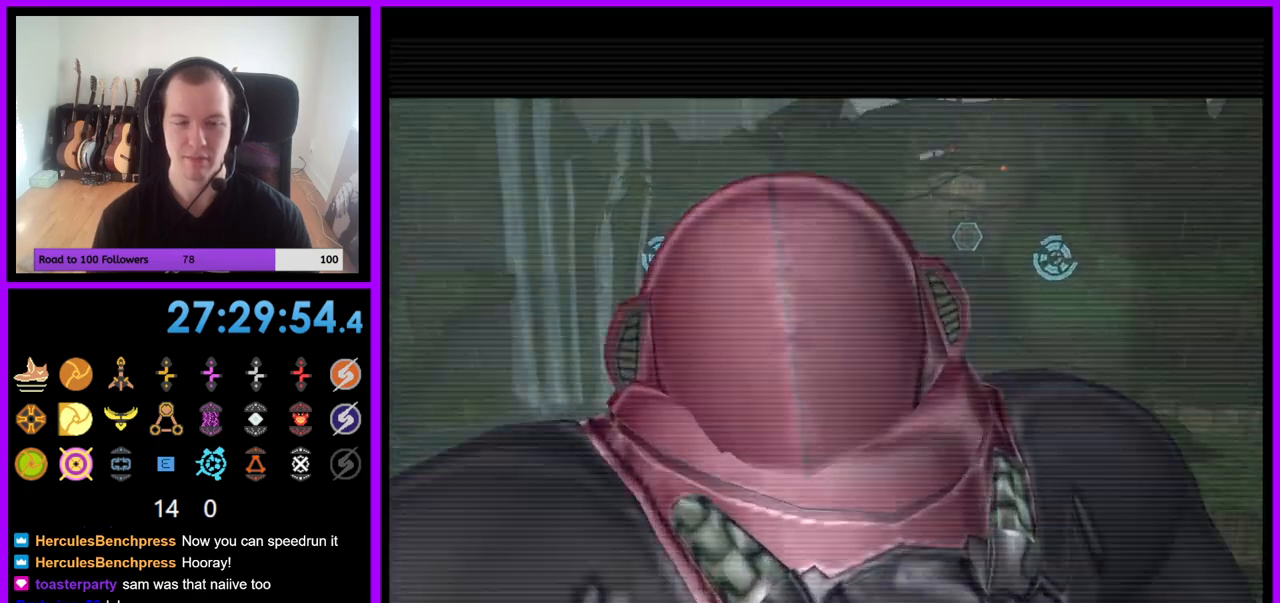
{"buttons": [], "left_stick": "right", "right_stick": "up"}
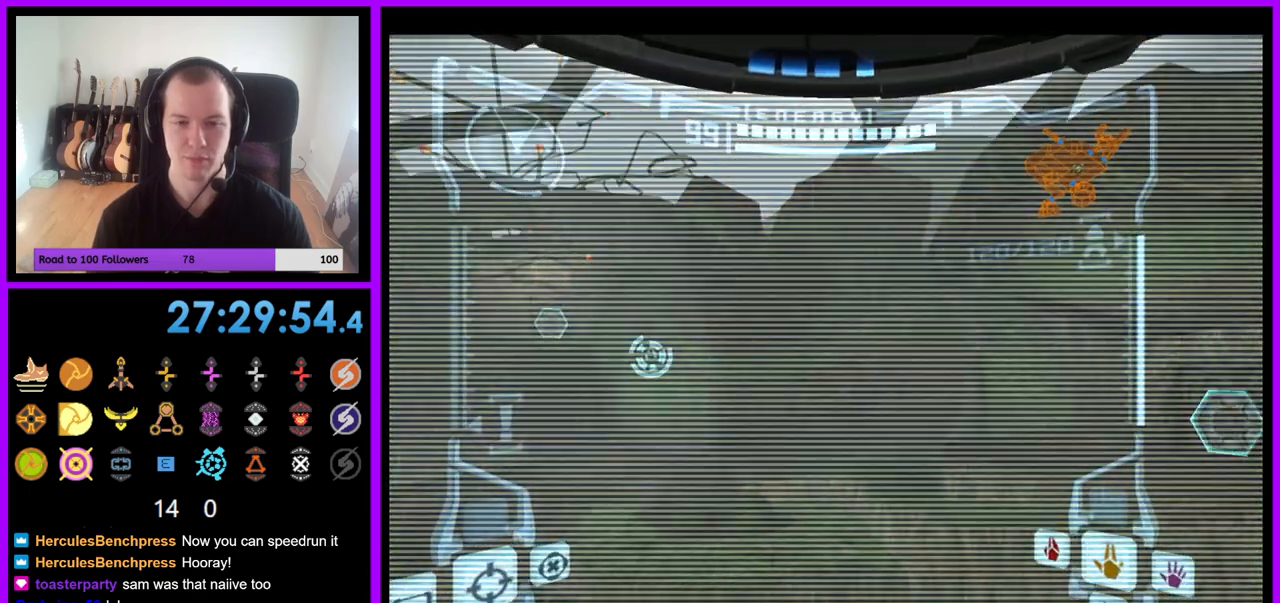
{"buttons": [], "left_stick": "right", "right_stick": "center", "events": [[167, "right_stick", "center"]]}